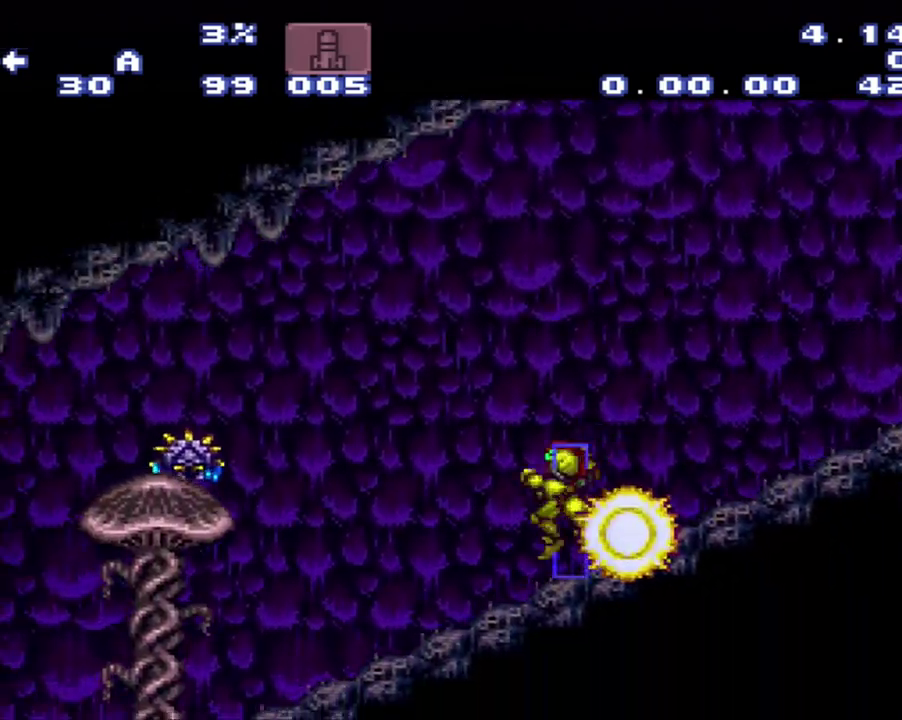
Gameplay with a controller (Nintendo layout); each line is a JSON object with the inputs held at the frame after it. "events" lists button and stick changes between this image and that frame as [ms after this image, input, new state], when the widget could be followed in between. Not read: L3 R3.
{"buttons": ["A", "DPAD_LEFT"]}
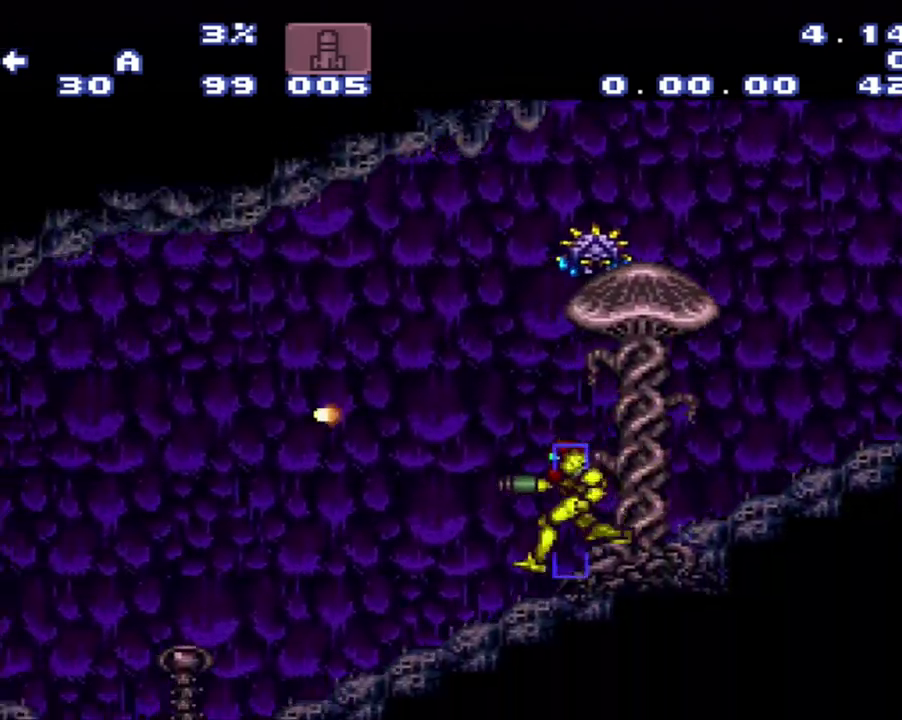
{"buttons": ["A", "Y", "DPAD_LEFT"]}
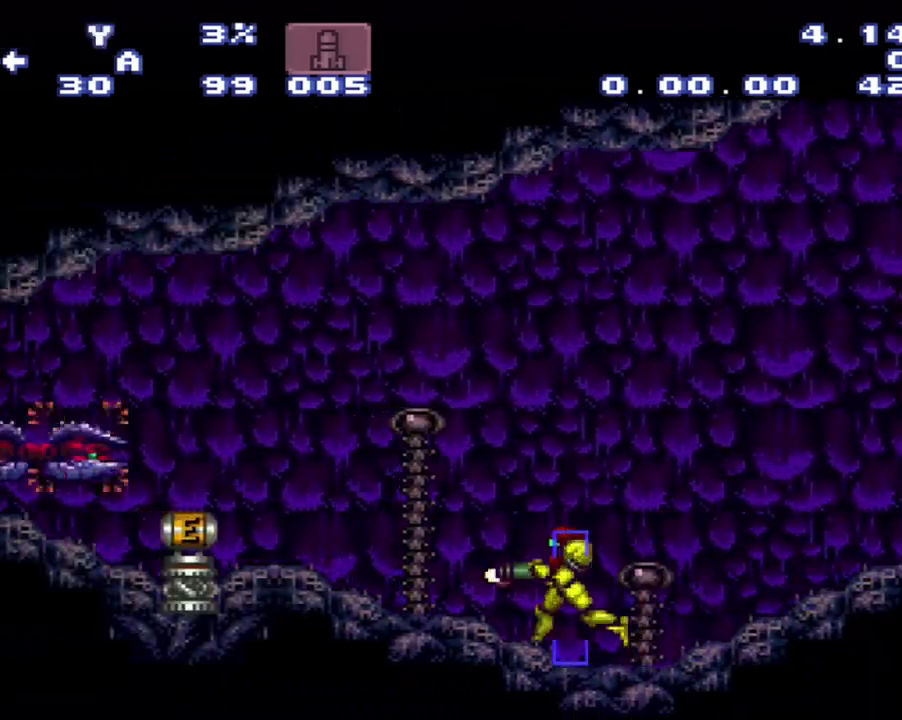
{"buttons": ["A", "Y", "DPAD_LEFT"], "events": [[33, "Y", "up"], [83, "Y", "down"]]}
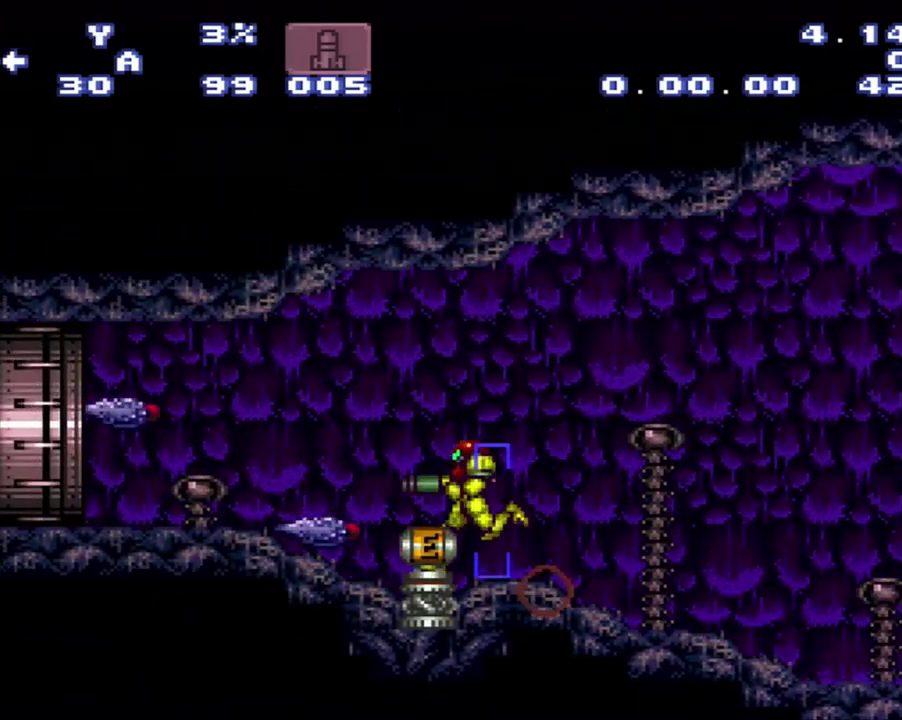
{"buttons": [], "events": [[350, "A", "up"], [350, "DPAD_LEFT", "up"], [350, "Y", "up"]]}
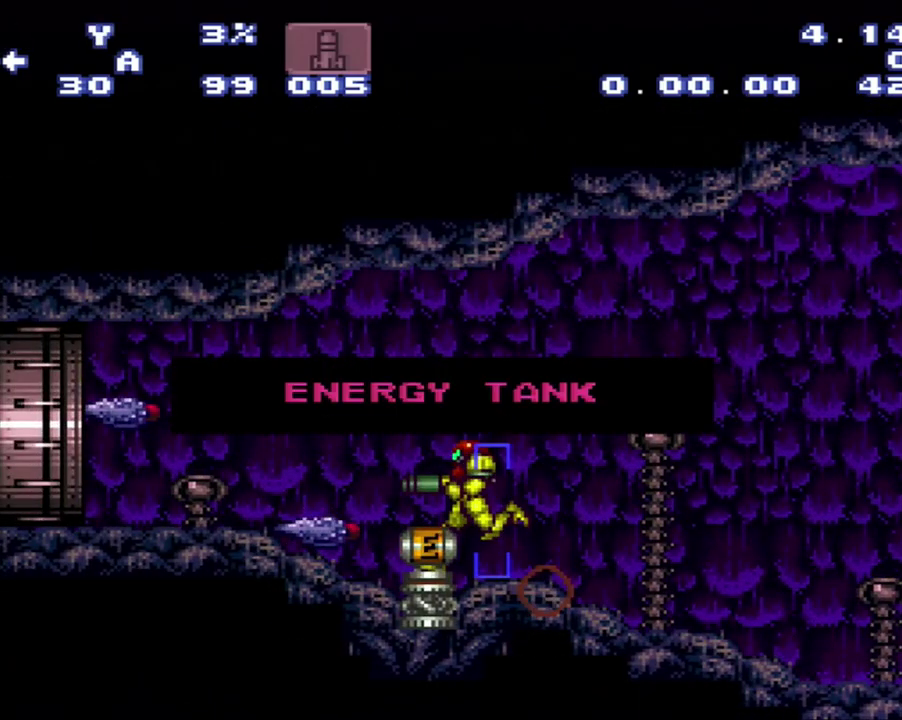
{"buttons": [], "events": []}
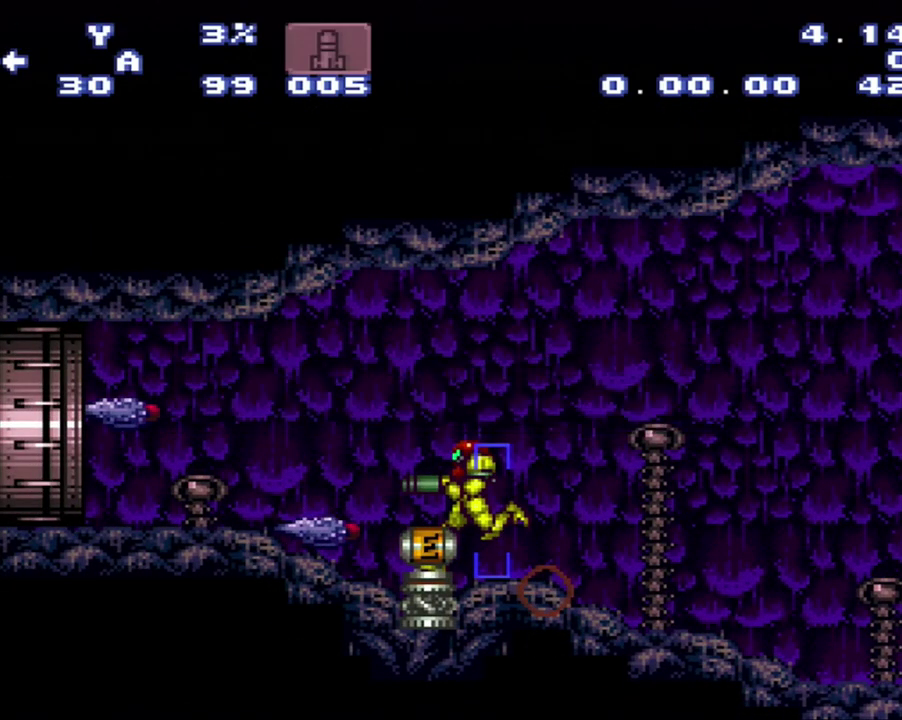
{"buttons": ["A", "DPAD_LEFT"], "events": [[167, "A", "down"], [167, "DPAD_LEFT", "down"]]}
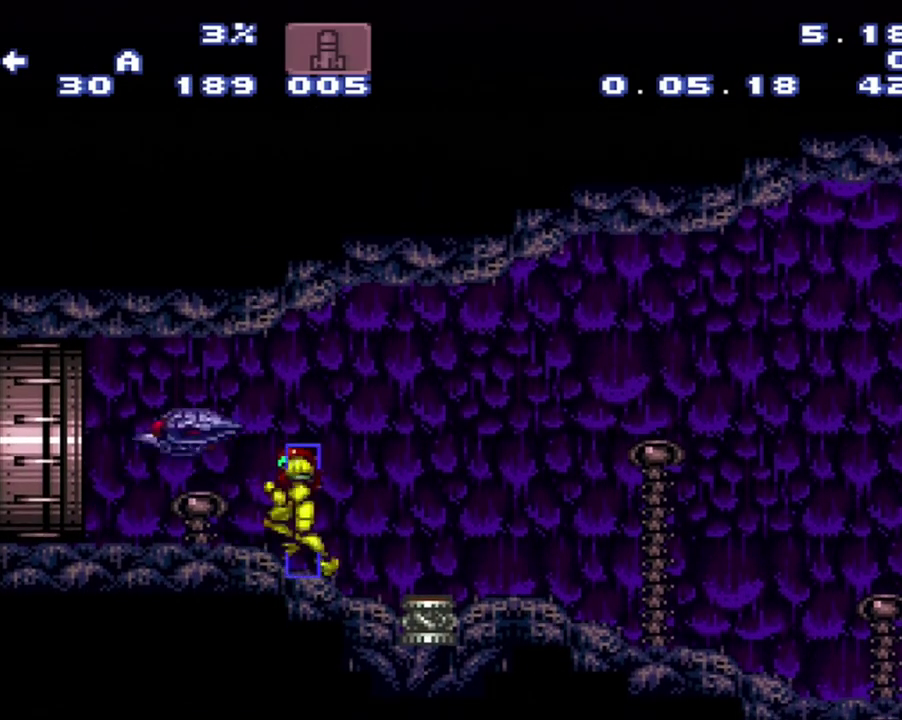
{"buttons": ["A", "DPAD_LEFT"], "events": []}
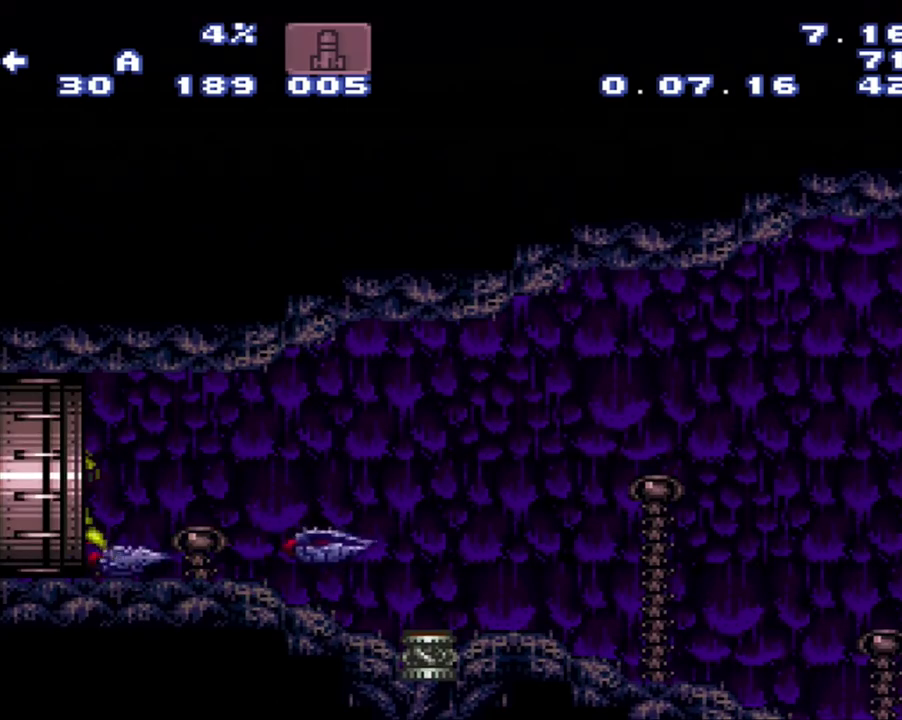
{"buttons": [], "events": [[233, "A", "up"], [300, "DPAD_LEFT", "up"]]}
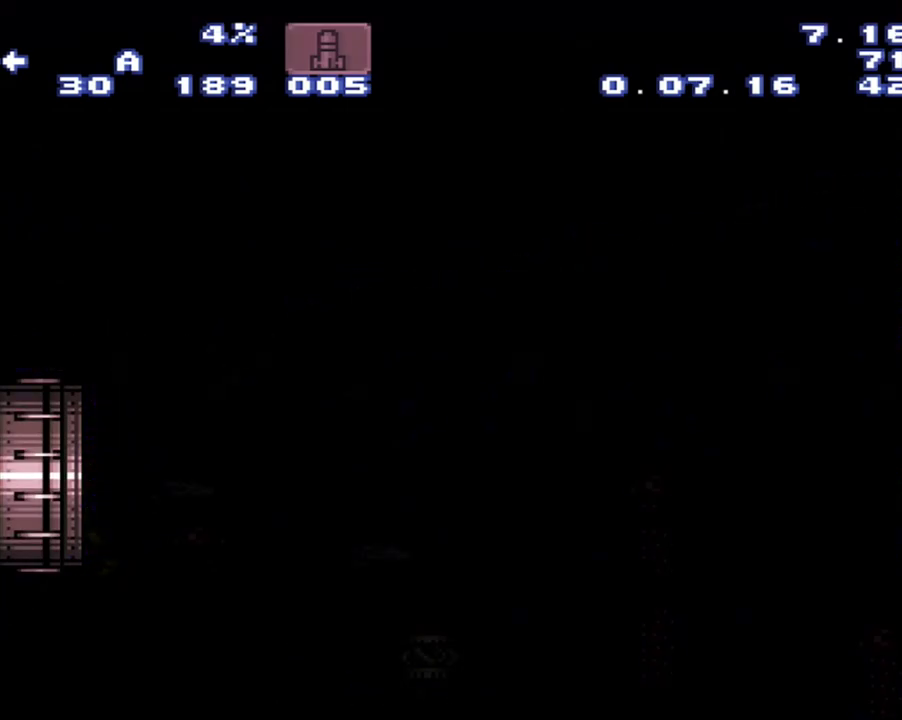
{"buttons": [], "events": []}
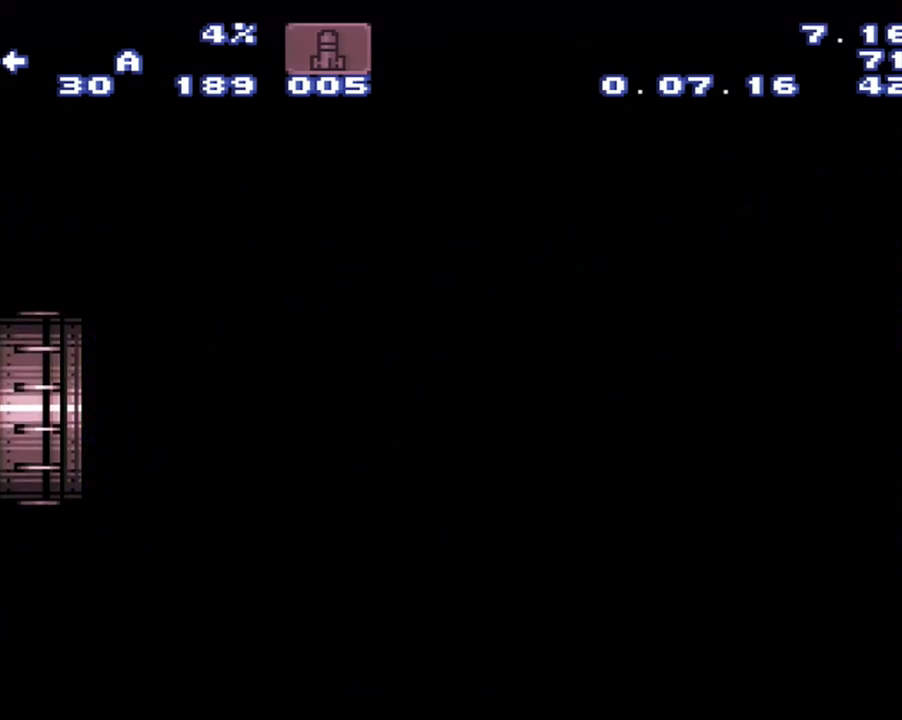
{"buttons": [], "events": []}
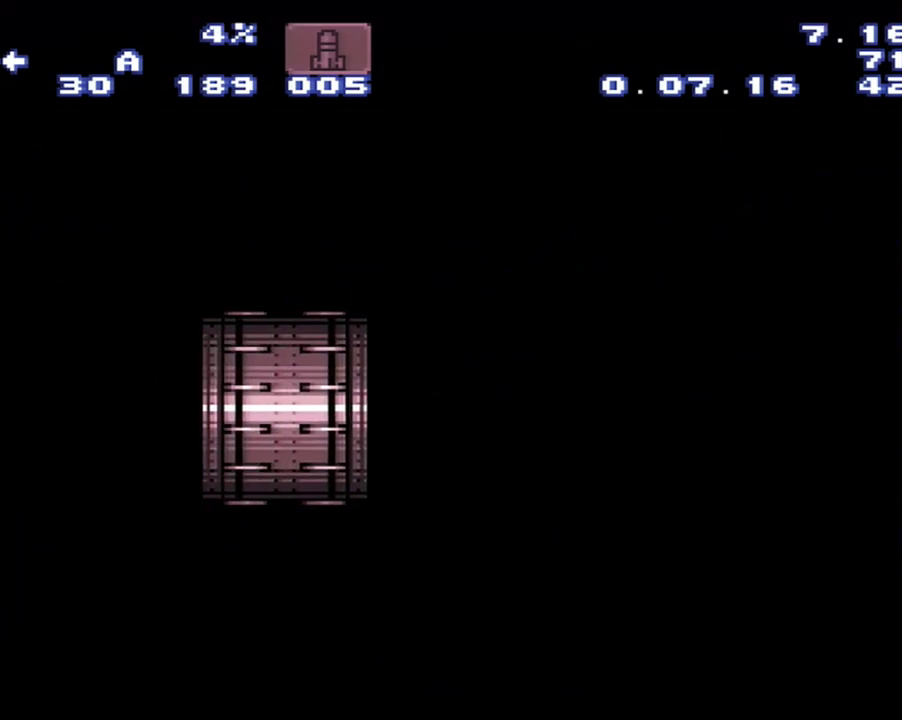
{"buttons": [], "events": []}
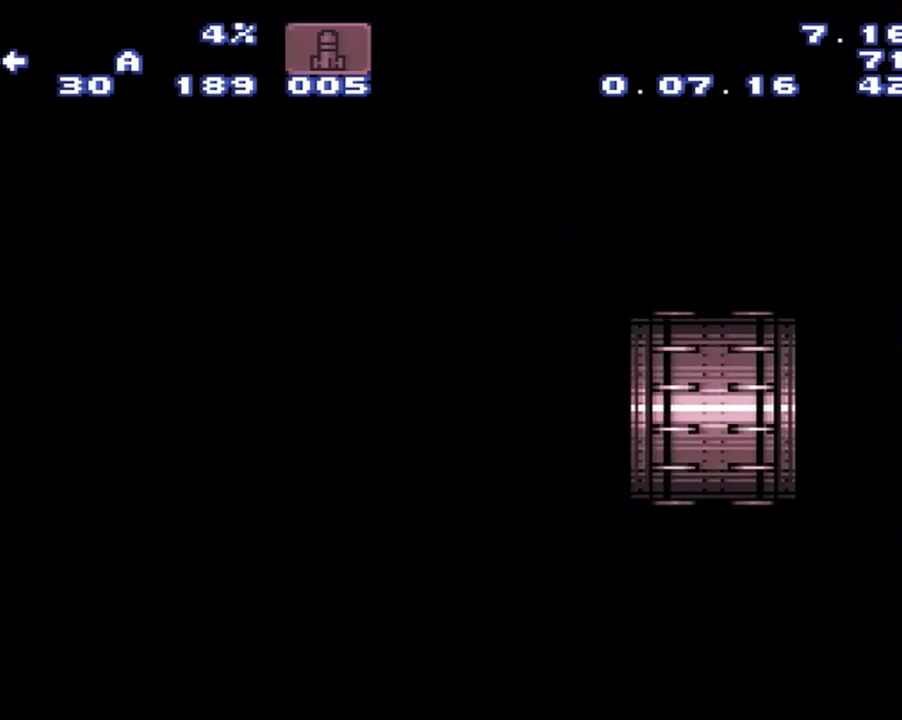
{"buttons": [], "events": []}
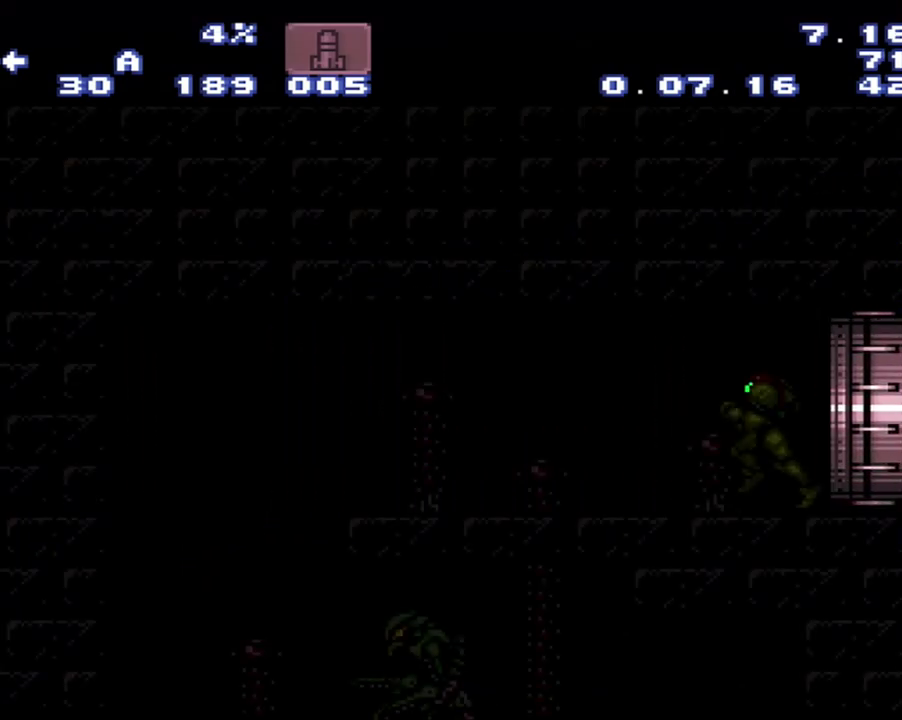
{"buttons": [], "events": []}
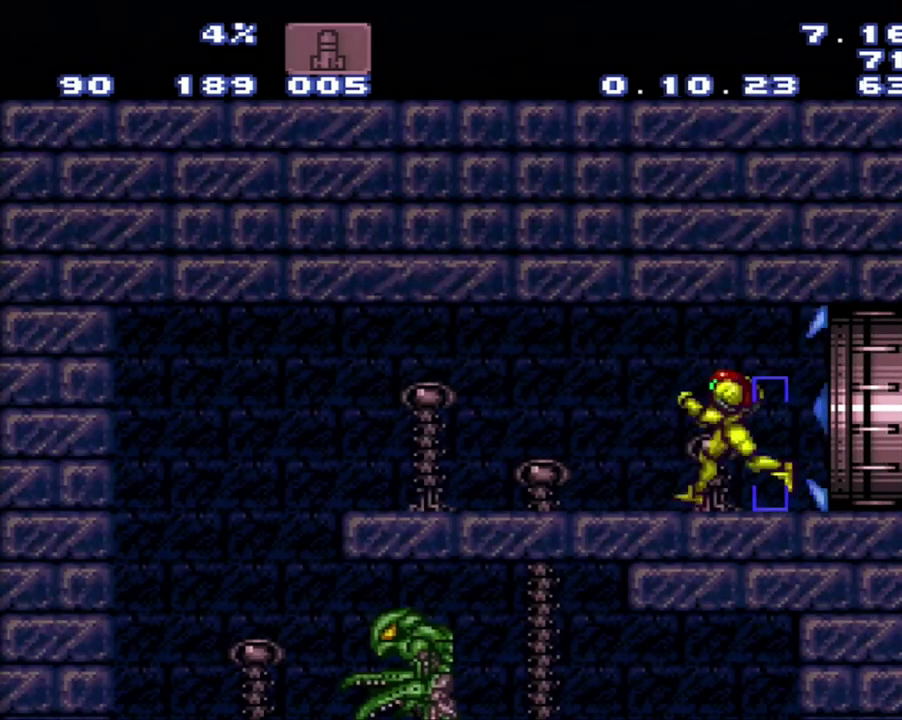
{"buttons": [], "events": []}
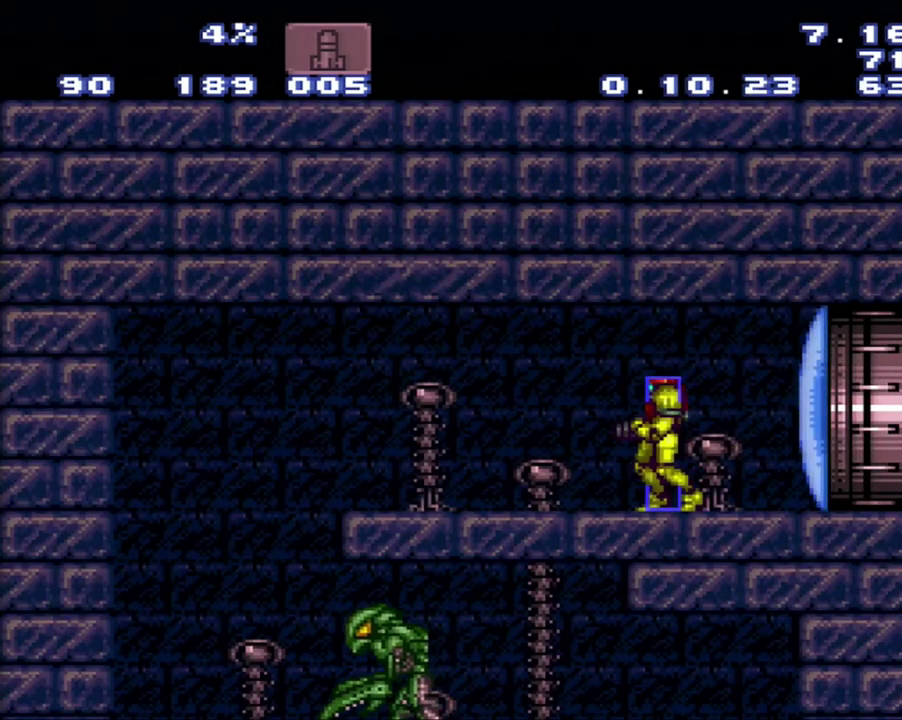
{"buttons": [], "events": []}
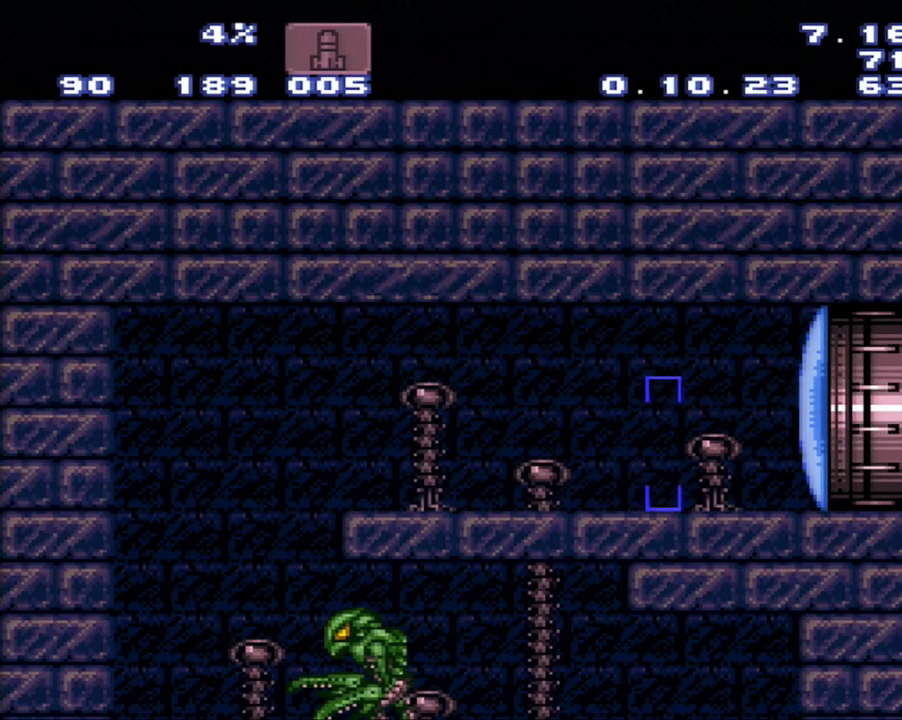
{"buttons": [], "events": []}
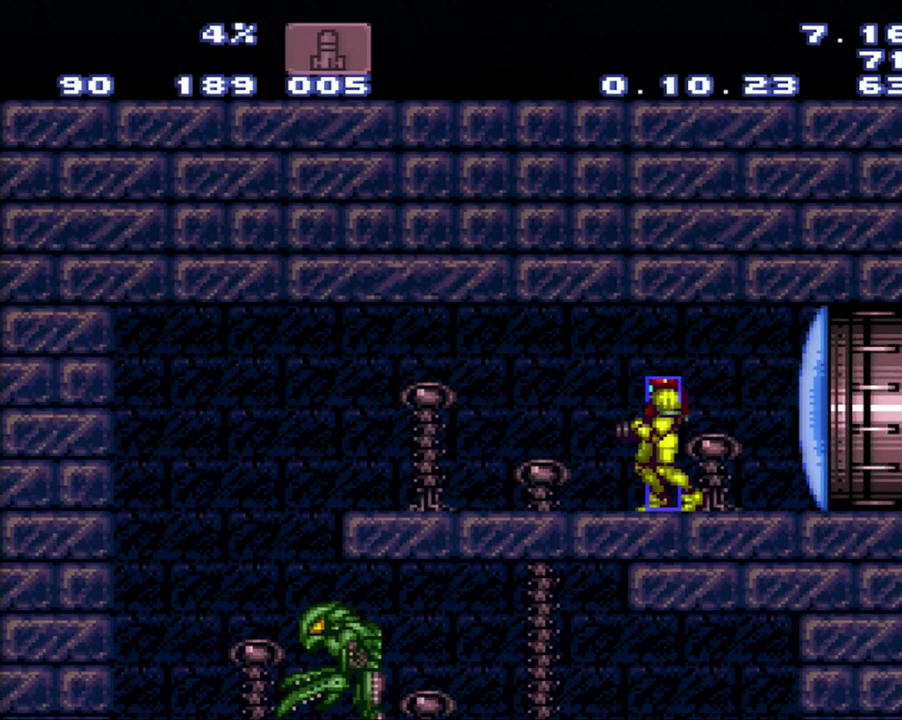
{"buttons": ["A", "DPAD_RIGHT"], "events": [[350, "A", "down"], [350, "DPAD_RIGHT", "down"]]}
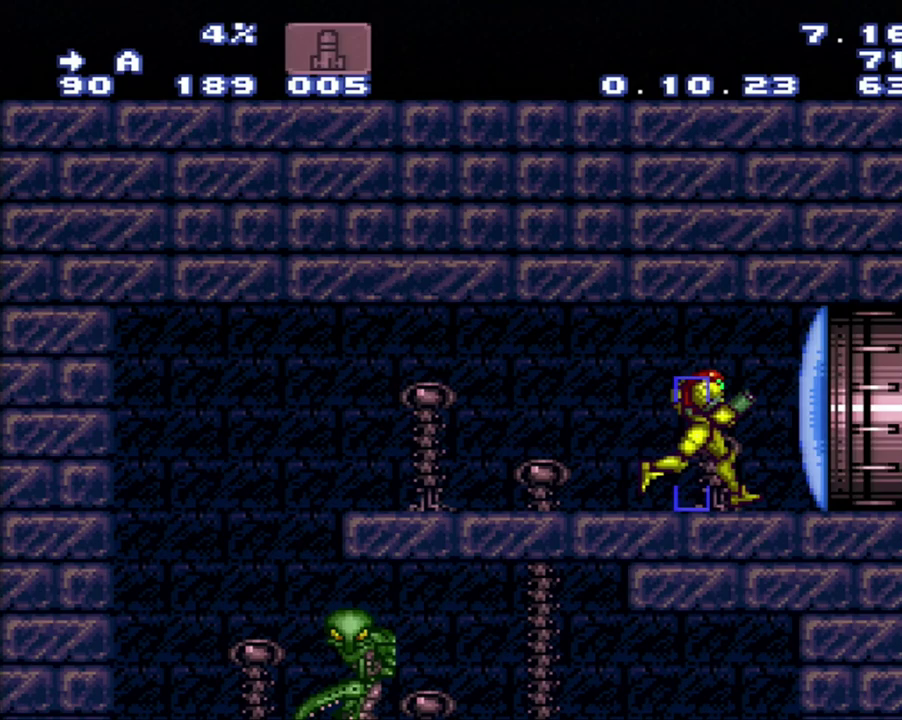
{"buttons": [], "events": [[183, "DPAD_RIGHT", "up"], [217, "A", "up"], [383, "DPAD_LEFT", "down"], [467, "DPAD_LEFT", "up"]]}
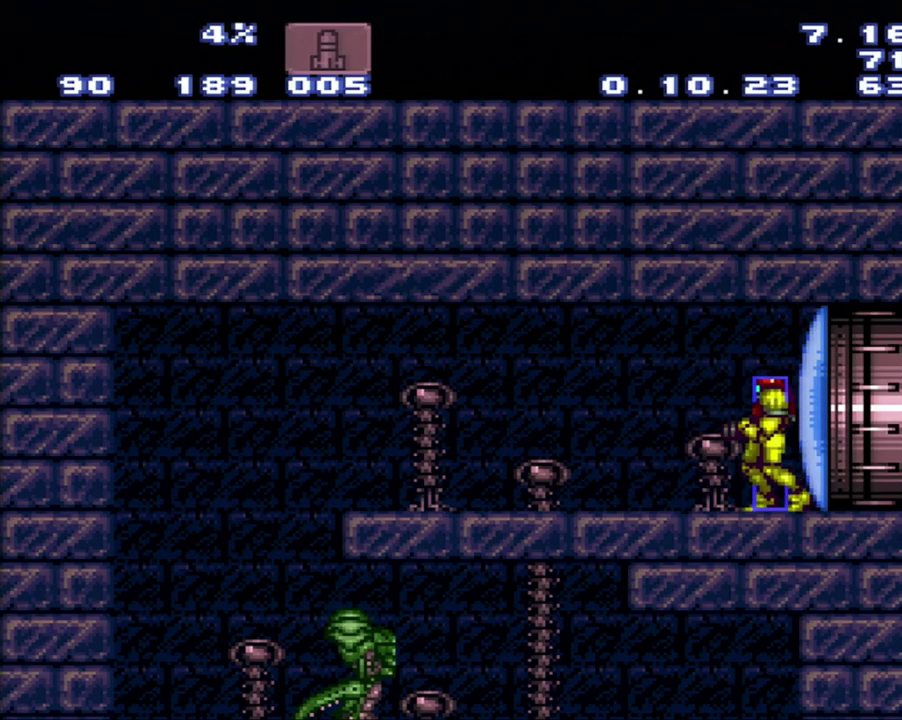
{"buttons": ["A", "DPAD_LEFT"], "events": [[250, "A", "down"], [267, "DPAD_LEFT", "down"]]}
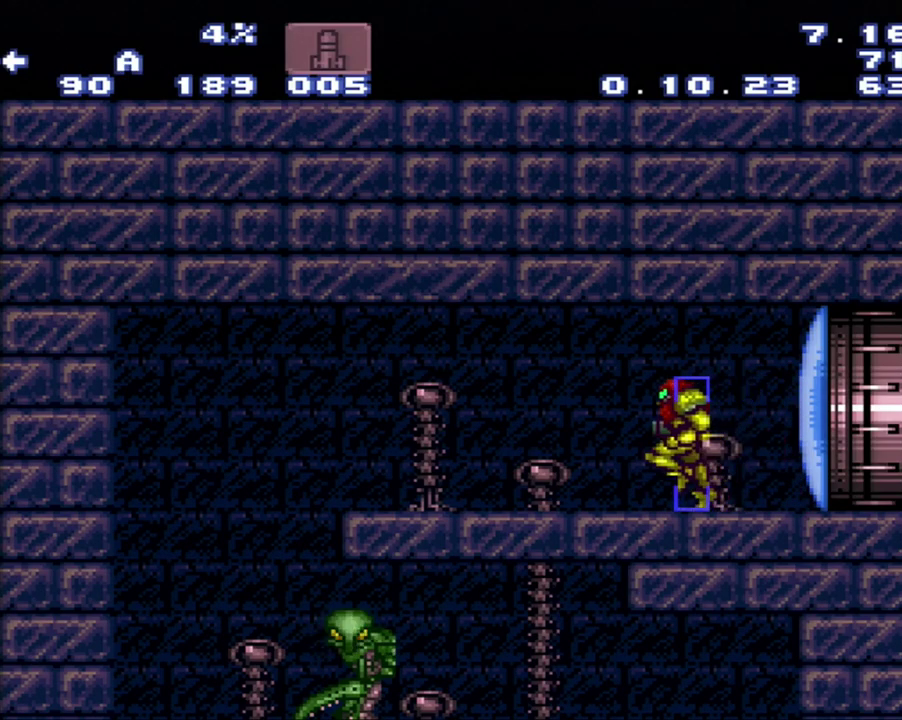
{"buttons": ["A"], "events": [[467, "DPAD_LEFT", "up"]]}
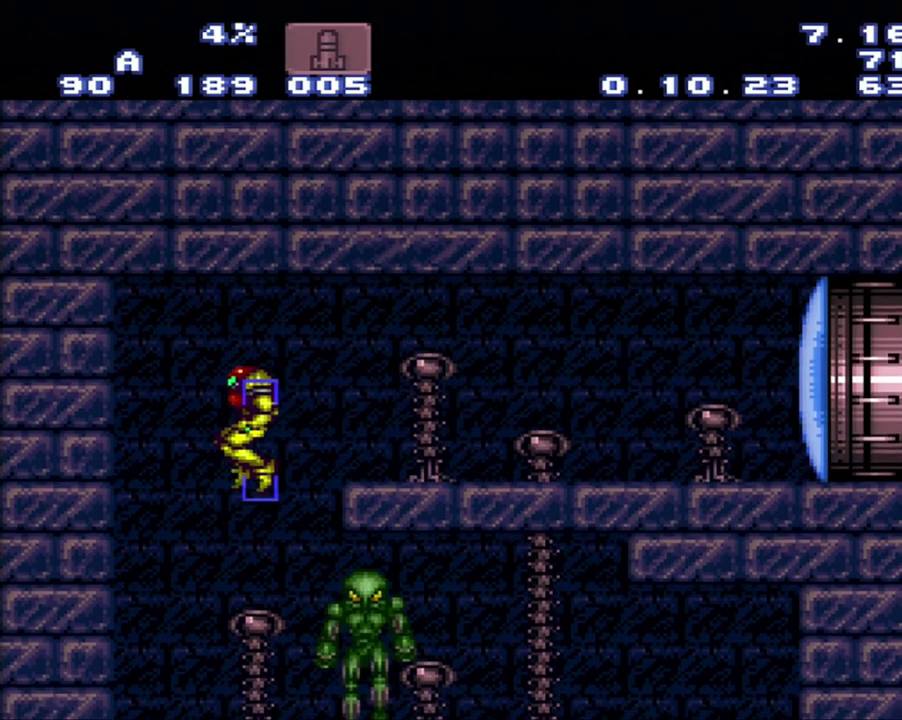
{"buttons": ["A", "DPAD_RIGHT"], "events": [[33, "DPAD_RIGHT", "down"]]}
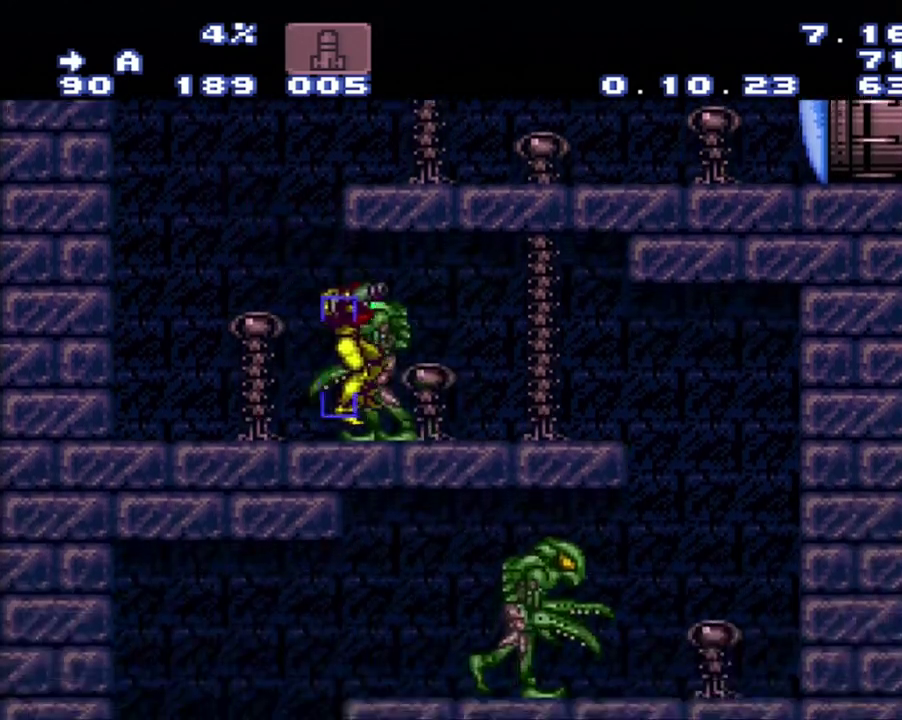
{"buttons": ["A", "DPAD_RIGHT"], "events": []}
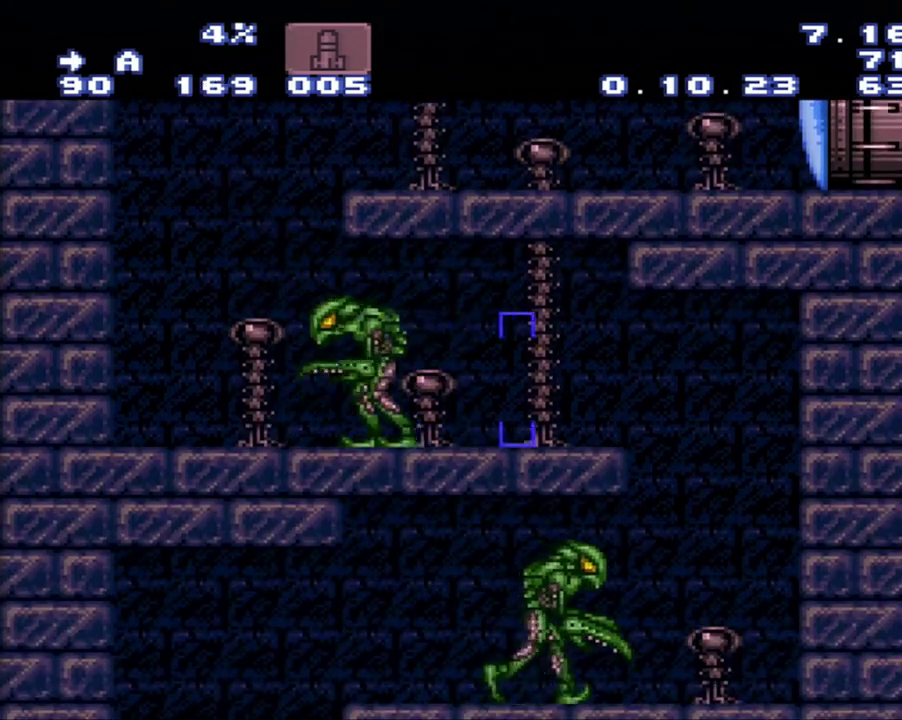
{"buttons": ["A", "DPAD_LEFT"], "events": [[150, "DPAD_RIGHT", "up"], [317, "DPAD_LEFT", "down"]]}
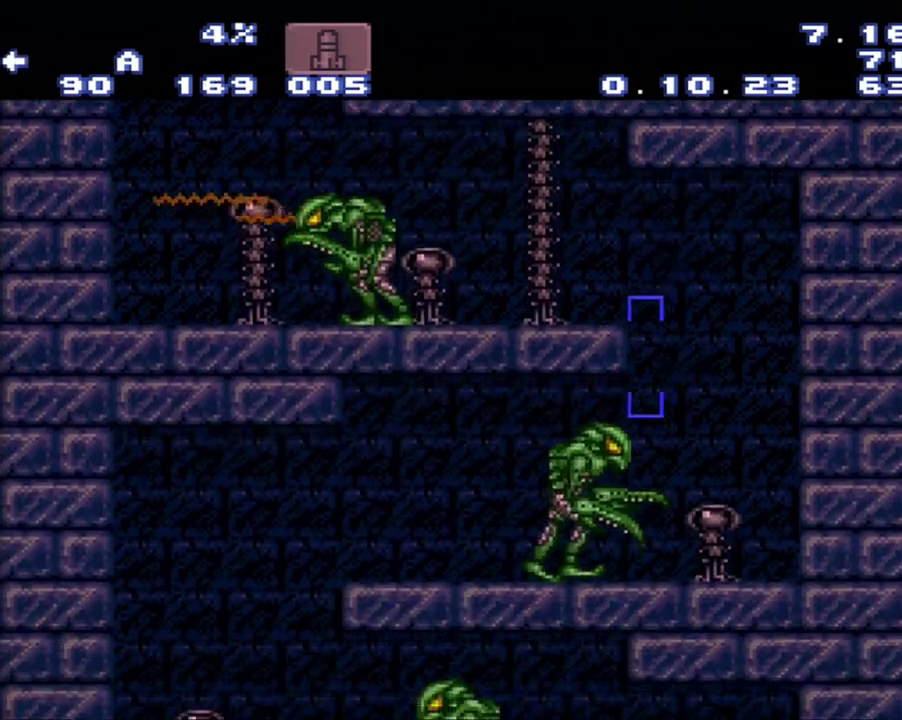
{"buttons": ["A", "DPAD_LEFT"], "events": []}
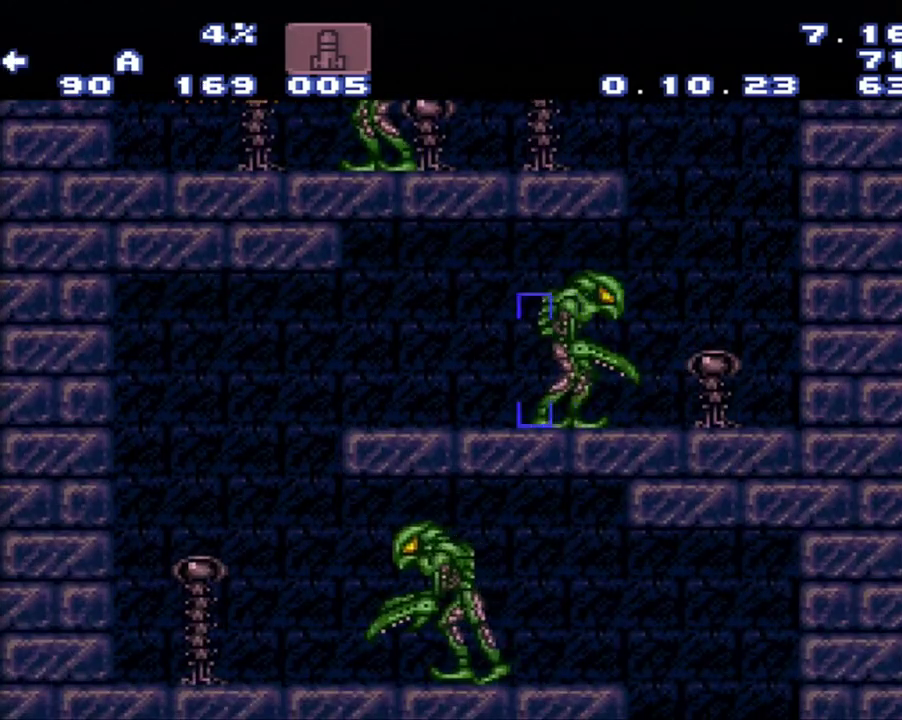
{"buttons": ["A", "DPAD_RIGHT"], "events": [[417, "DPAD_LEFT", "up"], [417, "DPAD_RIGHT", "down"]]}
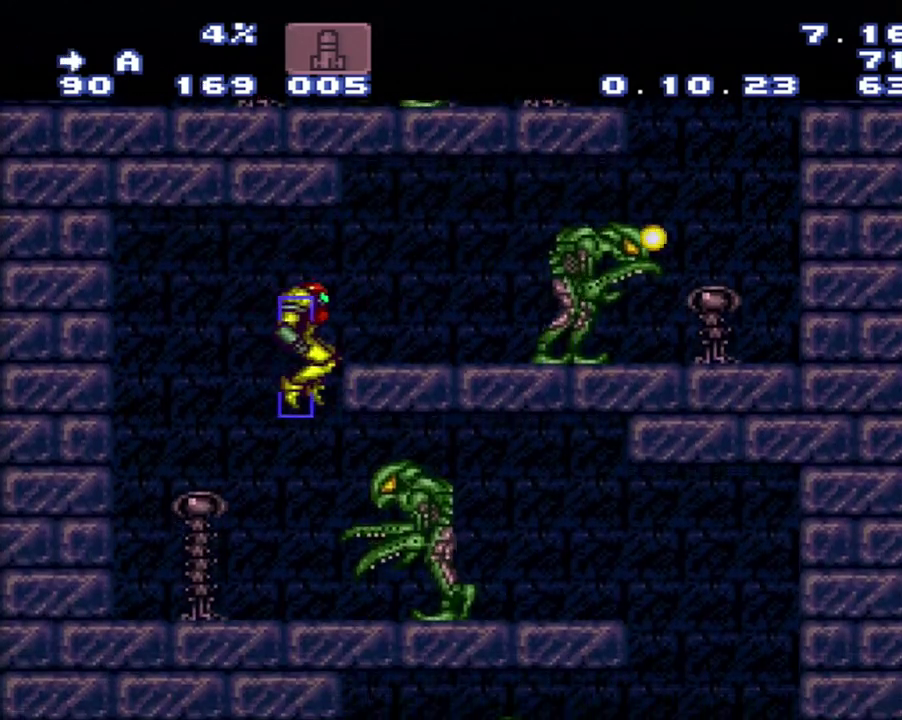
{"buttons": ["A", "DPAD_RIGHT"], "events": []}
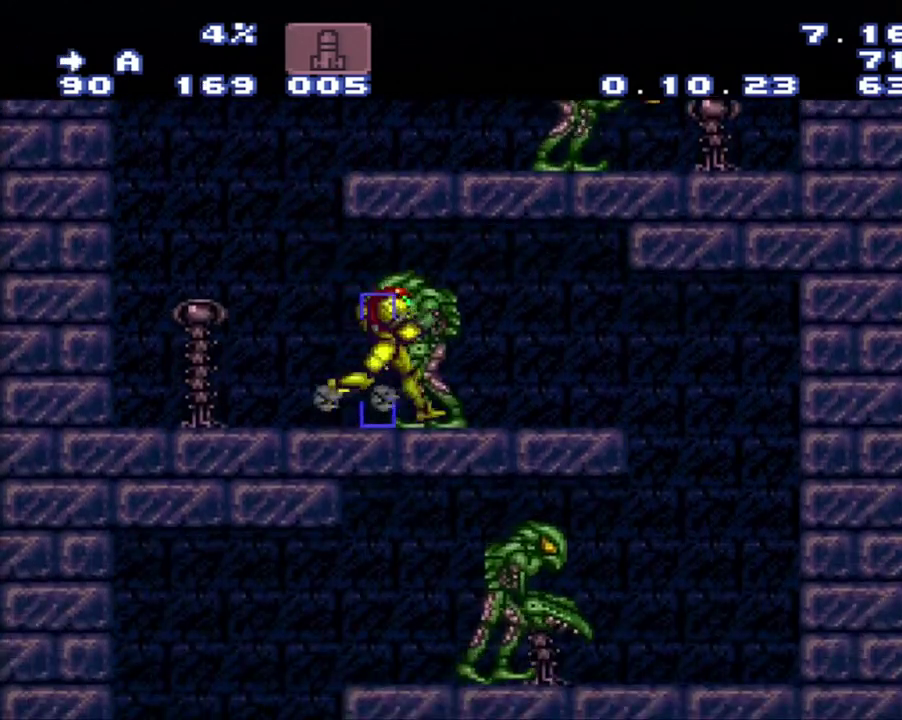
{"buttons": ["A", "DPAD_RIGHT"], "events": []}
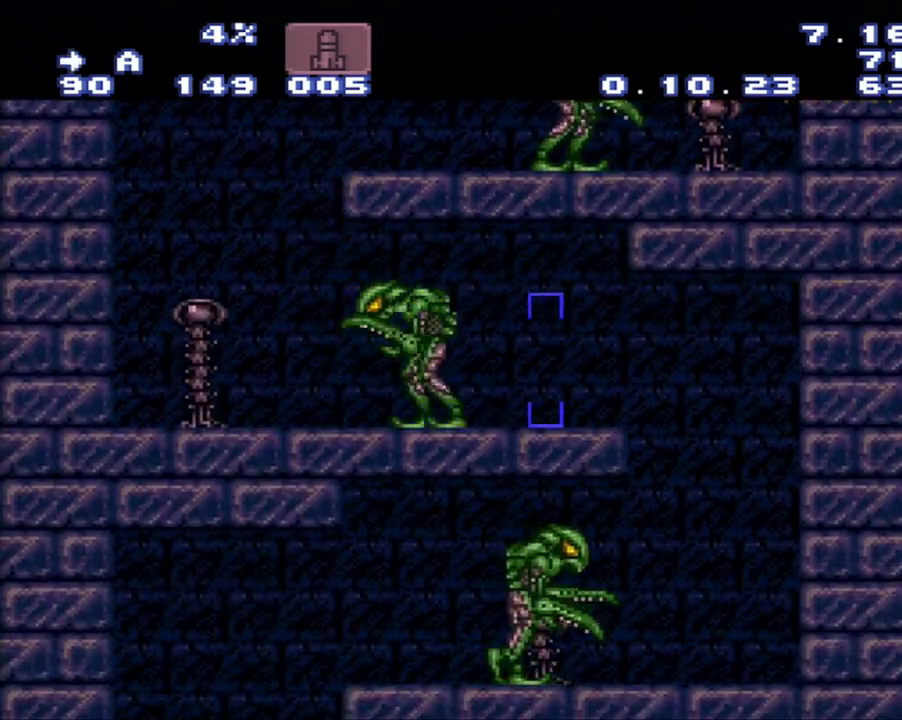
{"buttons": ["A", "DPAD_LEFT"], "events": [[267, "DPAD_LEFT", "down"], [267, "DPAD_RIGHT", "up"]]}